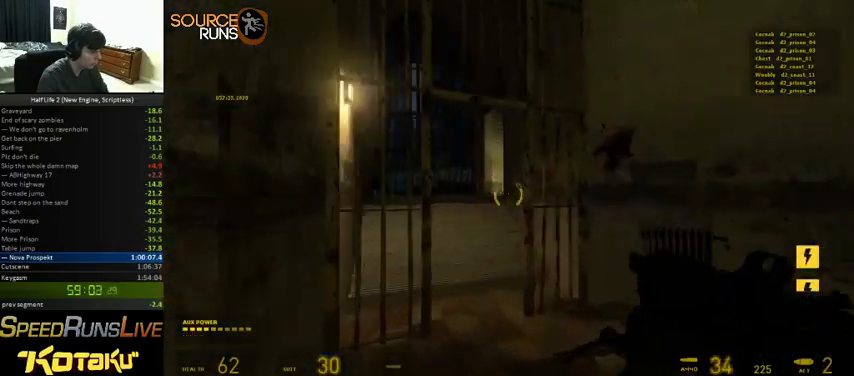
Gameplay with keyboard and mouse; each line is a JSON object with the keys and mouse buttons held at the frame after it. "events" lists presses ("down") and releases ("up") of "1", "3", "4", "5", "a", "alt", "c", "ctrl", "d", "e", "f", "q", "r", "s", "shift", "space", "tab", "v", "w", "x", "z", "mouse_left" and "mouse_right" between this image and that frame as [ms after this image, input, new state], when the widget could be followed in between. "mouse_left", "mouse_right" = the "left", "right" buttons of the "mouse" list. No other keys are recorded. Mouse movement is not recorded. Not read: 2 other_keys.
{"keys": ["a", "w"], "mouse": ["left"], "events": [[100, "a", "up"], [366, "a", "down"], [400, "mouse_left", "down"]]}
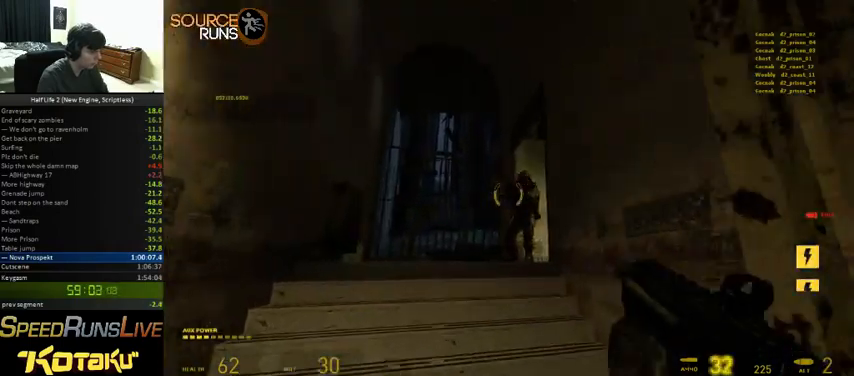
{"keys": ["a", "w"], "mouse": [], "events": [[33, "a", "up"], [500, "a", "down"], [500, "mouse_left", "up"]]}
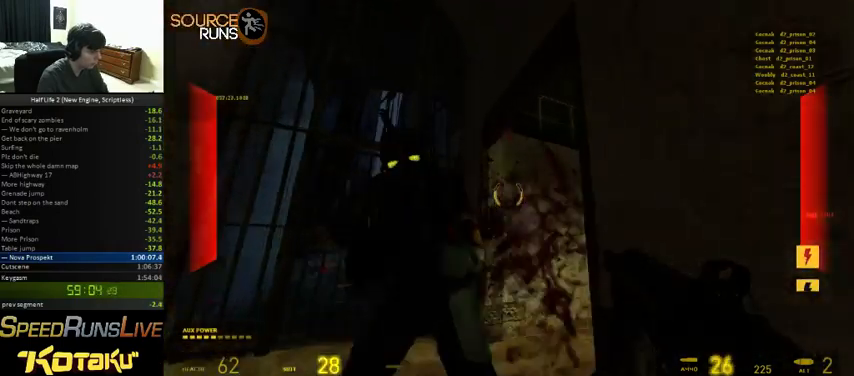
{"keys": ["a", "ctrl"], "mouse": ["left"], "events": [[133, "a", "up"], [166, "ctrl", "down"], [233, "a", "down"], [233, "mouse_left", "down"], [266, "a", "up"], [300, "w", "up"], [433, "a", "down"]]}
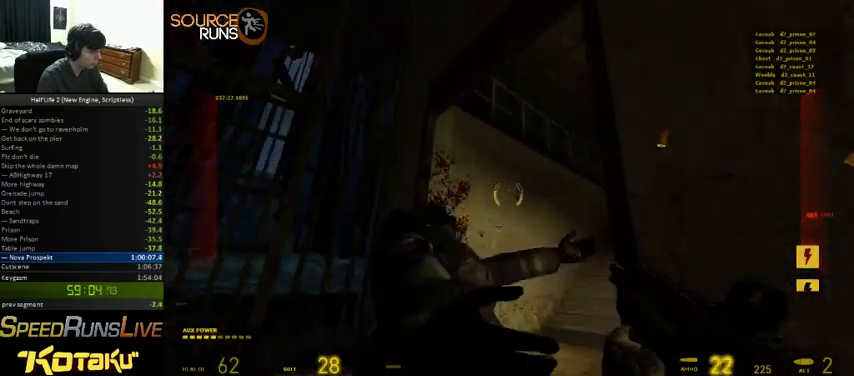
{"keys": ["ctrl", "w"], "mouse": [], "events": [[66, "w", "down"], [133, "mouse_left", "up"], [466, "a", "up"]]}
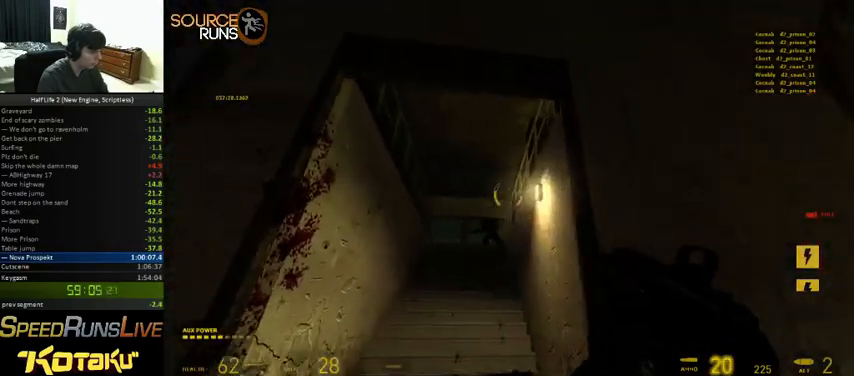
{"keys": ["w"], "mouse": [], "events": [[166, "mouse_right", "down"], [300, "mouse_right", "up"], [500, "ctrl", "up"]]}
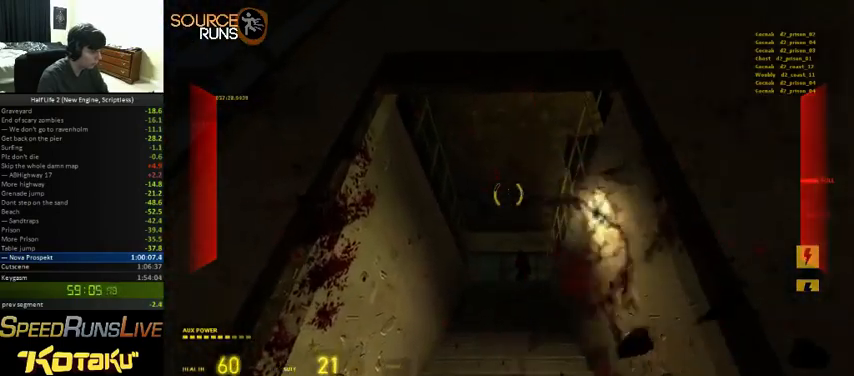
{"keys": ["shift", "w"], "mouse": [], "events": [[266, "a", "down"], [266, "shift", "down"], [466, "a", "up"]]}
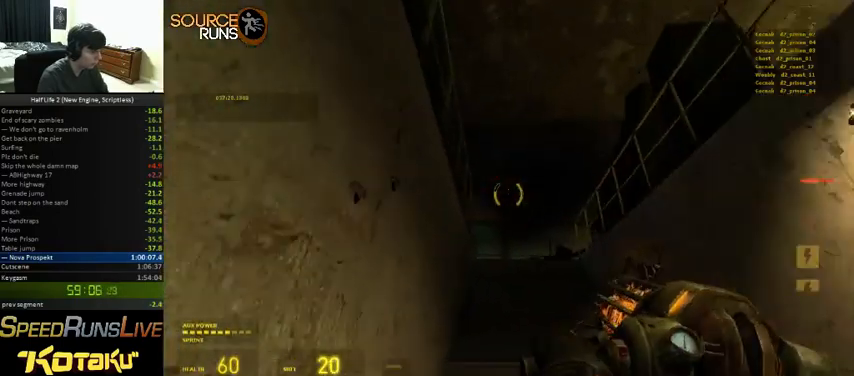
{"keys": ["d", "shift", "w"], "mouse": [], "events": [[466, "d", "down"]]}
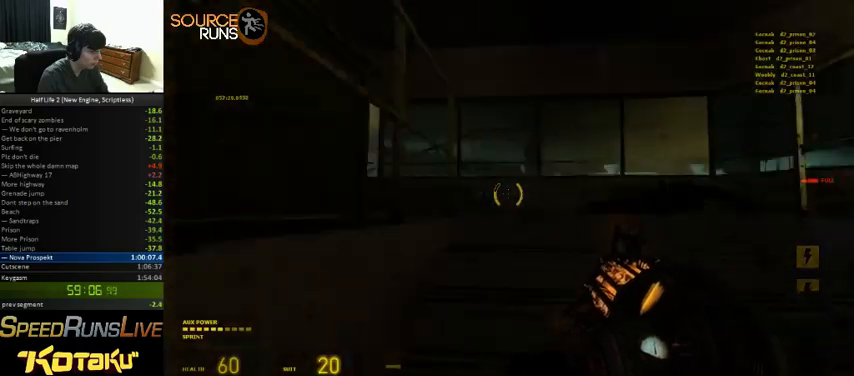
{"keys": ["ctrl", "d"], "mouse": [], "events": [[200, "shift", "up"], [266, "w", "up"], [300, "ctrl", "down"]]}
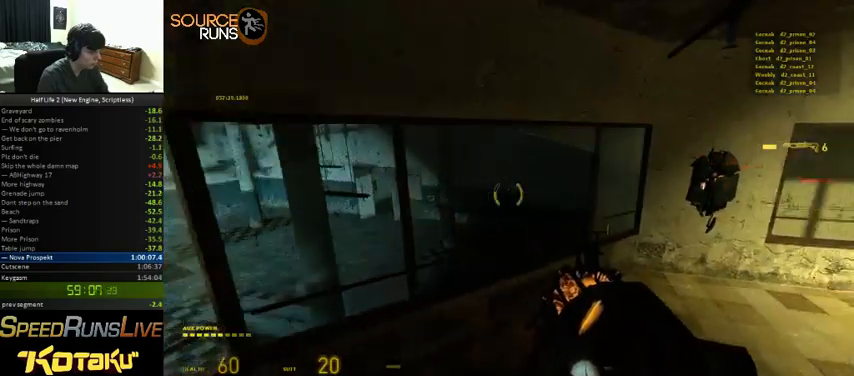
{"keys": ["a", "ctrl"], "mouse": [], "events": [[200, "a", "down"], [266, "d", "up"]]}
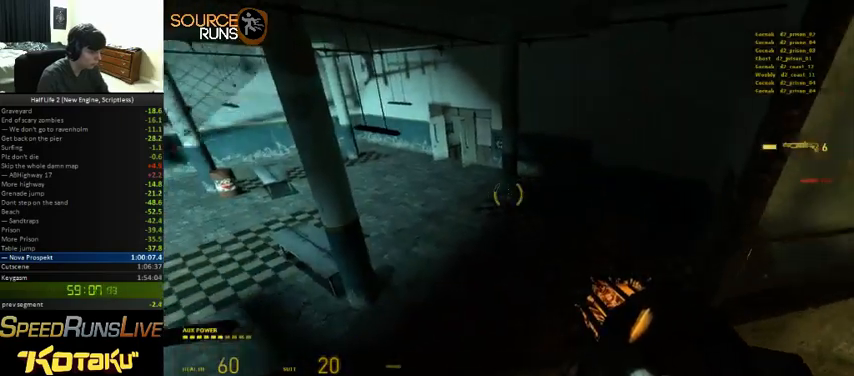
{"keys": ["ctrl", "d", "w"], "mouse": [], "events": [[100, "w", "down"], [200, "d", "down"], [233, "a", "up"]]}
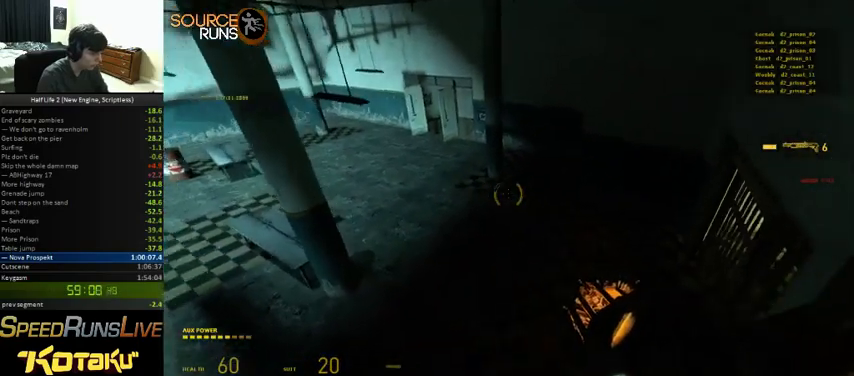
{"keys": ["a", "ctrl", "w"], "mouse": [], "events": [[66, "d", "up"], [100, "a", "down"]]}
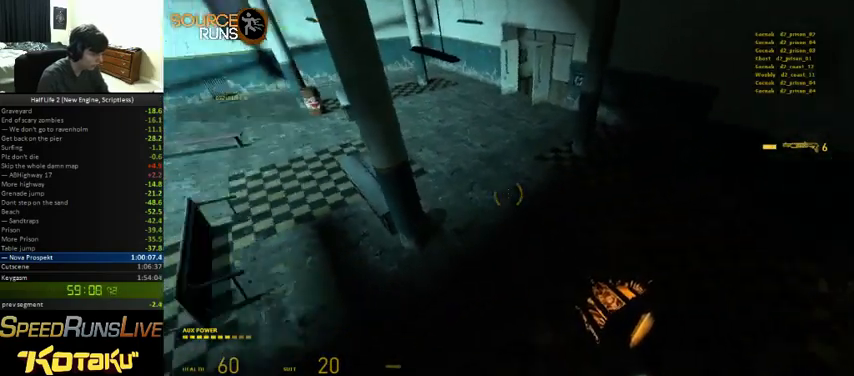
{"keys": ["w"], "mouse": [], "events": [[166, "ctrl", "up"], [266, "a", "up"]]}
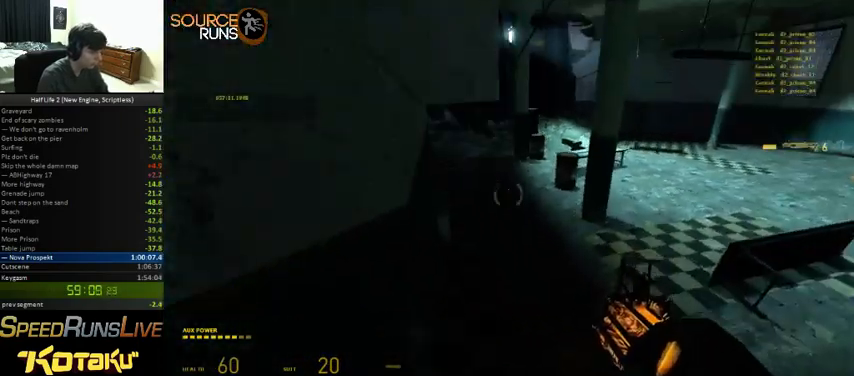
{"keys": ["a", "w"], "mouse": [], "events": [[133, "shift", "down"], [500, "a", "down"], [500, "shift", "up"]]}
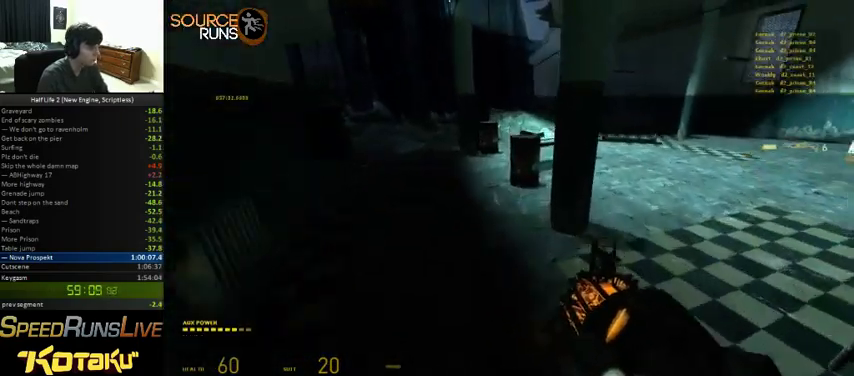
{"keys": ["w"], "mouse": []}
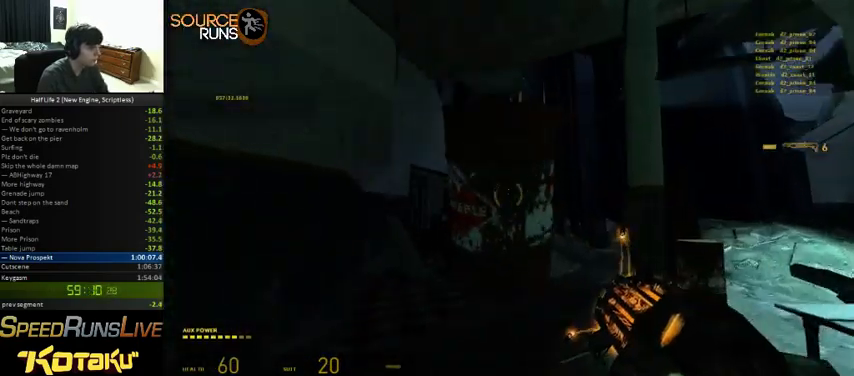
{"keys": ["d", "shift", "w"], "mouse": [], "events": [[133, "mouse_left", "down"], [233, "mouse_left", "up"], [266, "shift", "down"], [500, "d", "down"]]}
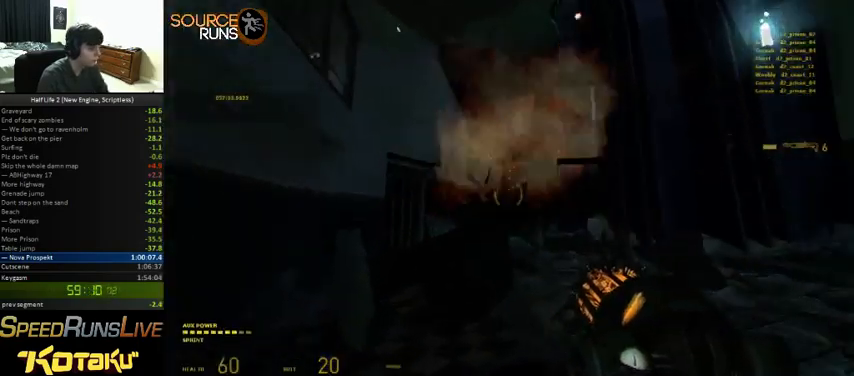
{"keys": ["w"], "mouse": [], "events": [[166, "d", "up"], [366, "d", "down"], [366, "shift", "up"], [500, "d", "up"]]}
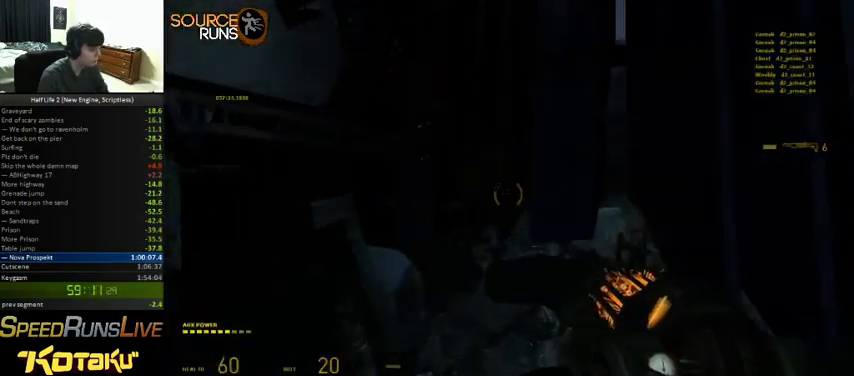
{"keys": ["a", "ctrl"], "mouse": [], "events": [[66, "a", "down"], [266, "ctrl", "down"], [266, "w", "up"]]}
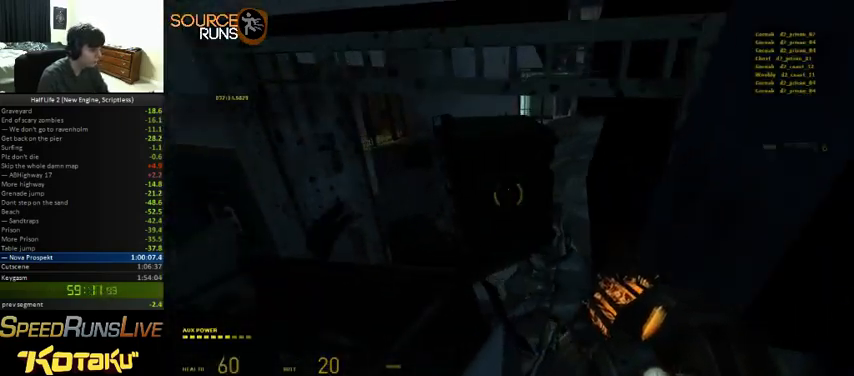
{"keys": ["ctrl", "w"], "mouse": [], "events": [[33, "mouse_left", "down"], [33, "w", "down"], [66, "d", "down"], [100, "a", "up"], [166, "mouse_left", "up"], [433, "d", "up"]]}
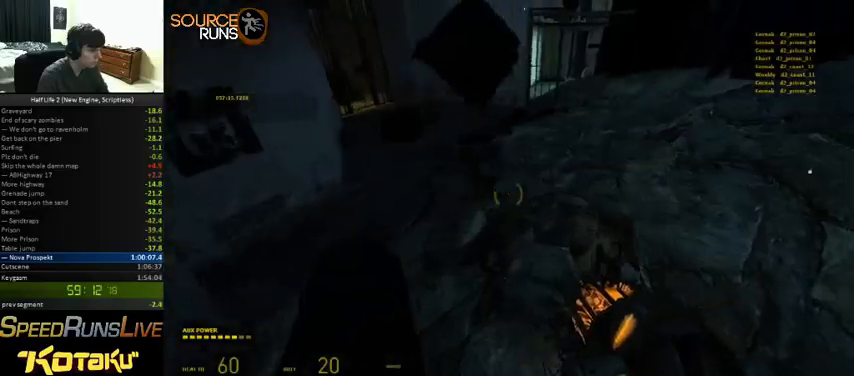
{"keys": ["a", "shift", "w"], "mouse": [], "events": [[33, "d", "down"], [100, "ctrl", "up"], [200, "d", "up"], [366, "shift", "down"], [466, "a", "down"]]}
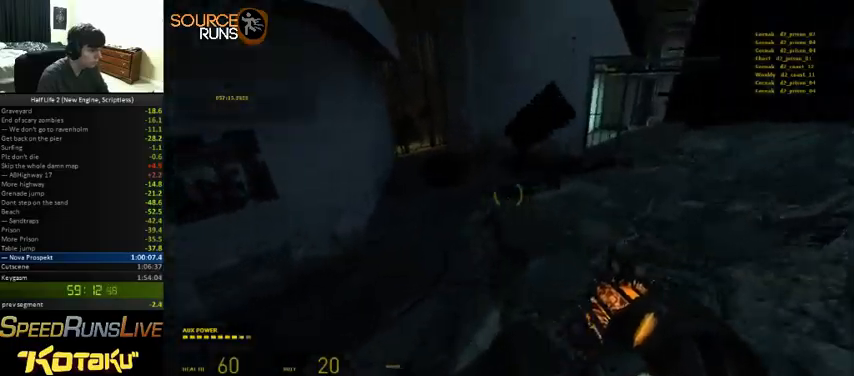
{"keys": ["w"], "mouse": ["left"], "events": [[100, "a", "up"], [300, "mouse_right", "down"], [333, "shift", "up"], [500, "mouse_left", "down"], [500, "mouse_right", "up"]]}
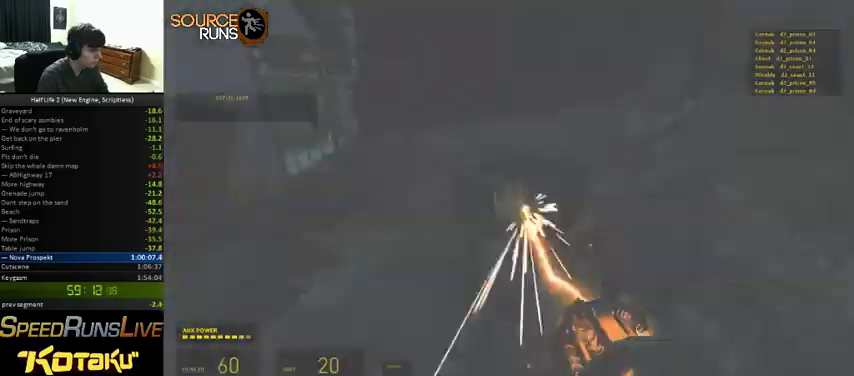
{"keys": [], "mouse": ["right"], "events": [[133, "mouse_left", "up"], [300, "w", "up"], [333, "d", "down"], [400, "d", "up"], [500, "mouse_right", "down"]]}
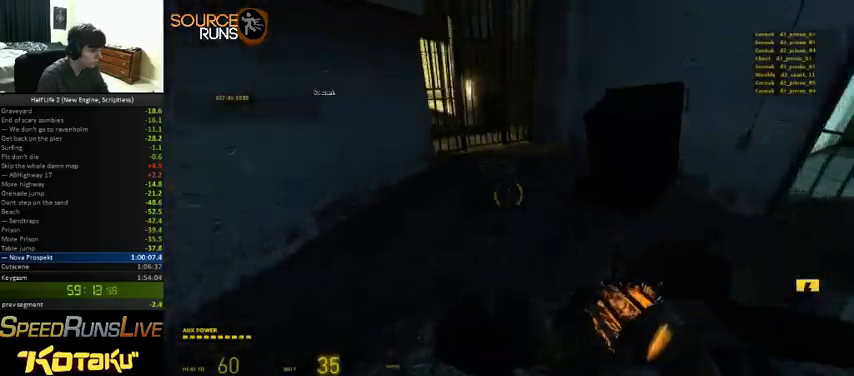
{"keys": ["a", "shift", "w"], "mouse": [], "events": [[100, "d", "down"], [133, "w", "down"], [166, "d", "up"], [166, "mouse_right", "up"], [200, "mouse_left", "down"], [333, "mouse_left", "up"], [366, "a", "down"], [366, "shift", "down"]]}
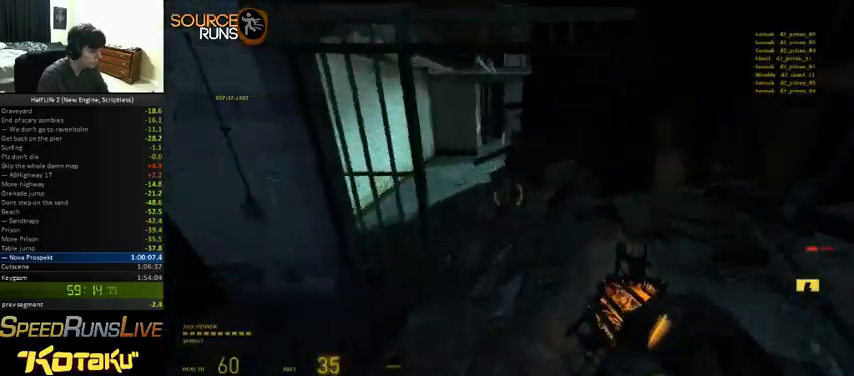
{"keys": ["shift", "w"], "mouse": [], "events": [[100, "a", "up"], [133, "d", "down"], [233, "d", "up"], [300, "a", "down"], [400, "a", "up"]]}
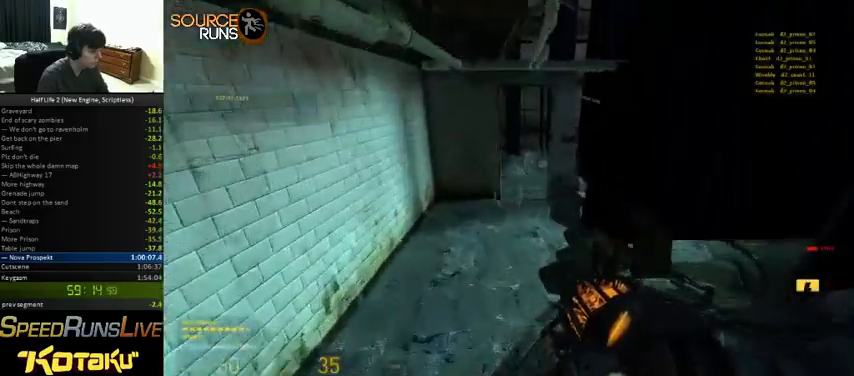
{"keys": ["shift", "w"], "mouse": [], "events": [[200, "d", "down"], [300, "d", "up"]]}
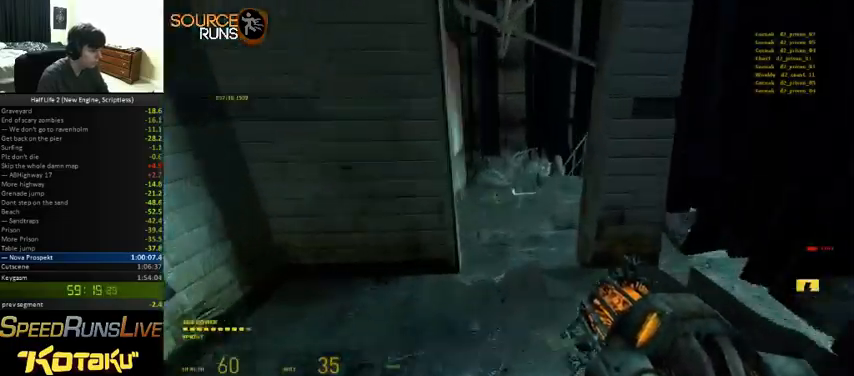
{"keys": ["d", "shift", "w"], "mouse": [], "events": [[333, "d", "down"]]}
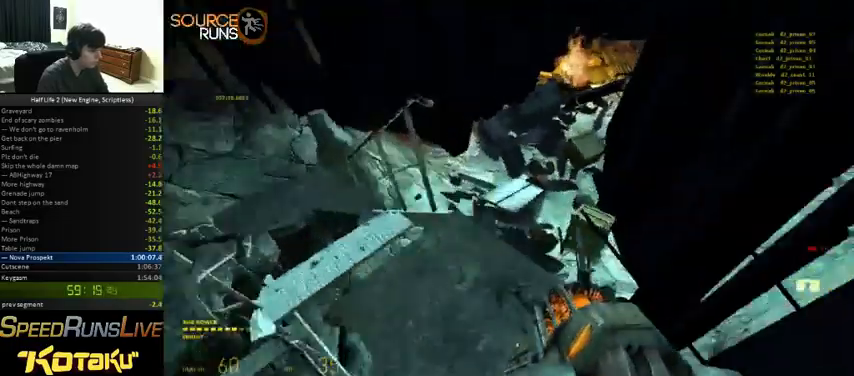
{"keys": [], "mouse": [], "events": [[200, "a", "down"], [200, "d", "up"], [200, "w", "up"], [333, "shift", "up"], [466, "a", "up"]]}
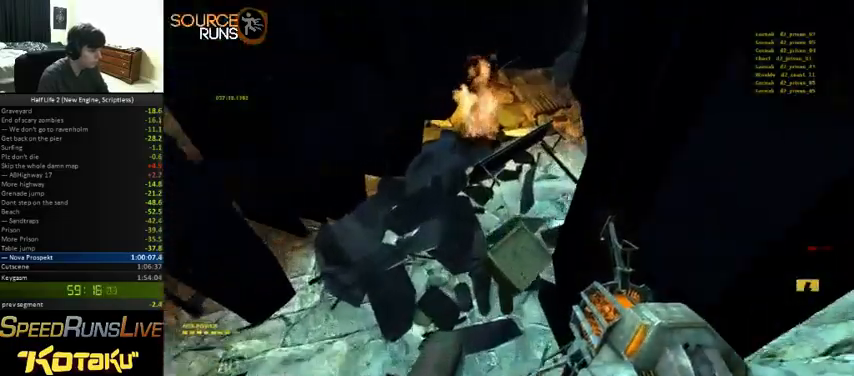
{"keys": [], "mouse": [], "events": [[233, "s", "down"], [333, "s", "up"]]}
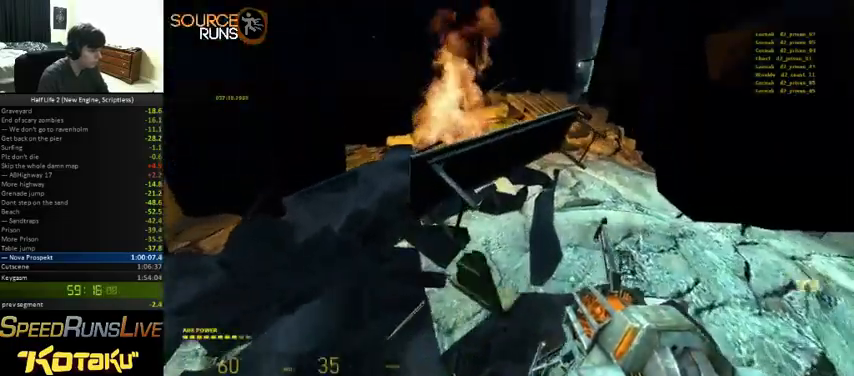
{"keys": [], "mouse": [], "events": [[100, "w", "down"], [133, "a", "down"], [133, "mouse_right", "down"], [300, "a", "up"], [300, "mouse_right", "up"], [300, "w", "up"], [400, "mouse_left", "down"], [500, "mouse_left", "up"]]}